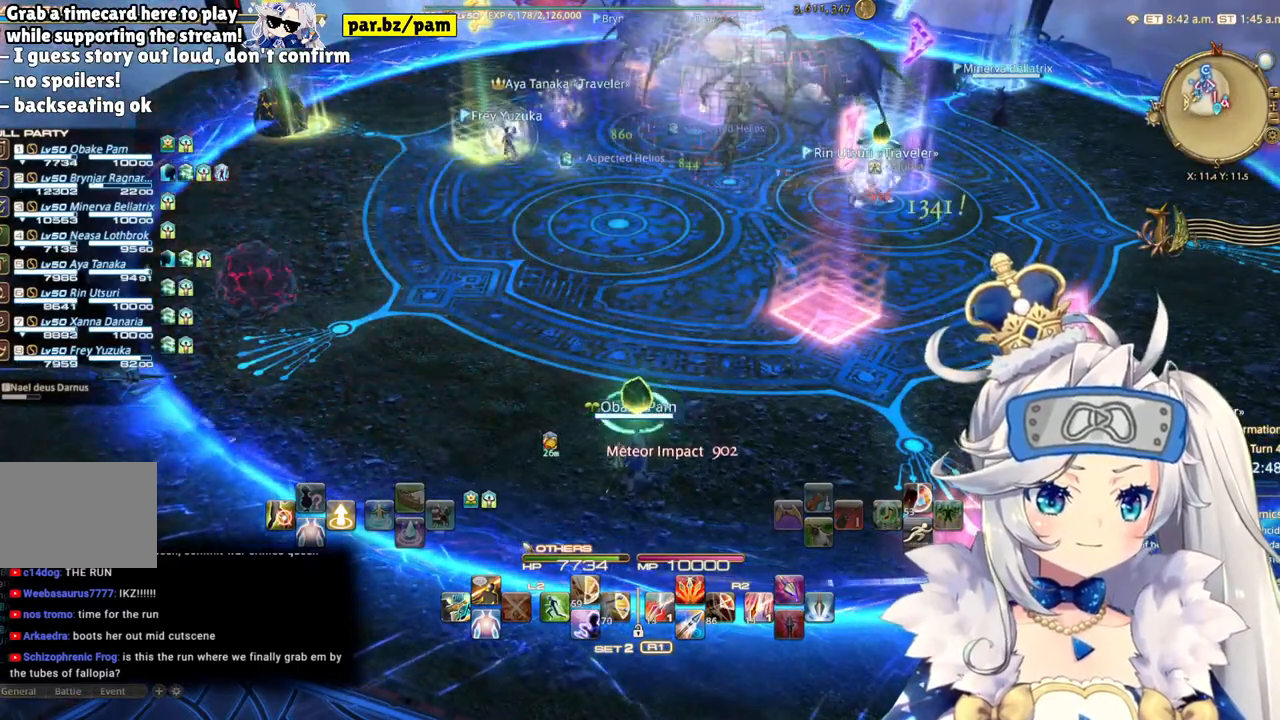
Gameplay with a controller (PlayStation layout); each line is a JSON object with the inputs held at the frame after it. "events" lists button and stick changes between this image and that frame as [ms after this image, input, new state], when the widget could be followed in between.
{"buttons": [], "left_stick": "center", "right_stick": "center", "events": []}
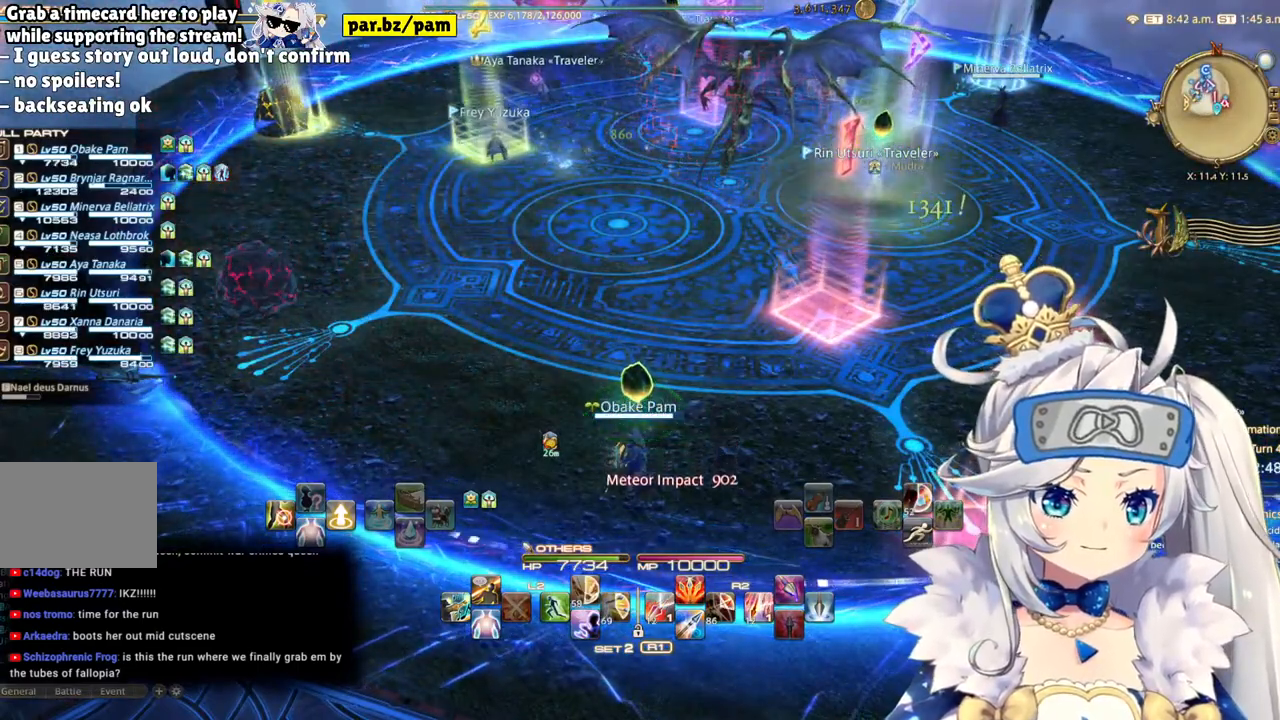
{"buttons": [], "left_stick": "center", "right_stick": "center", "events": []}
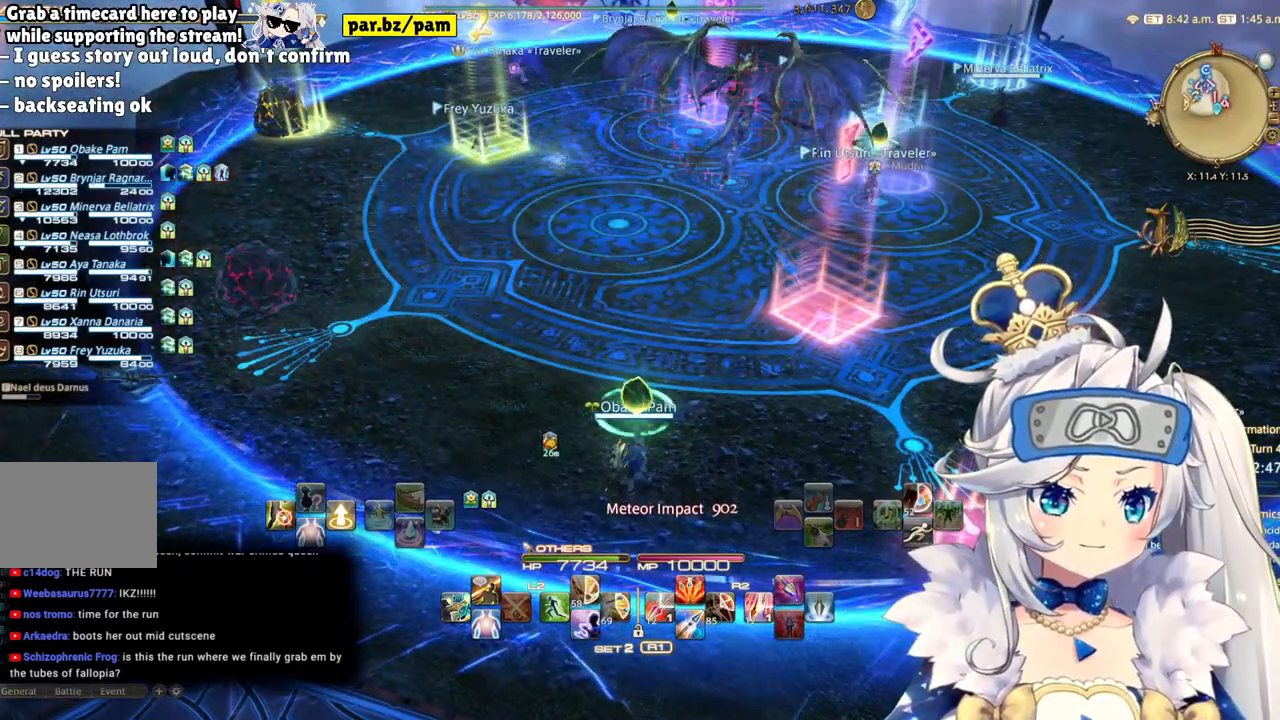
{"buttons": [], "left_stick": "center", "right_stick": "center", "events": []}
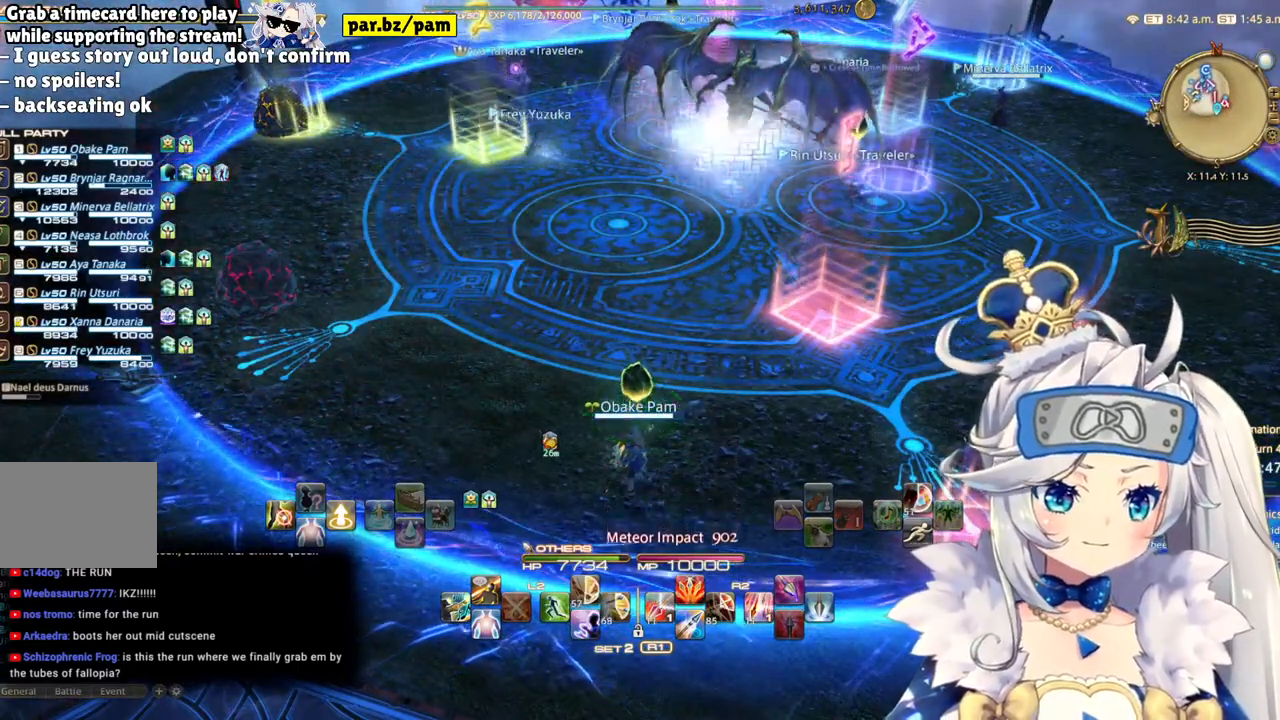
{"buttons": [], "left_stick": "center", "right_stick": "center", "events": []}
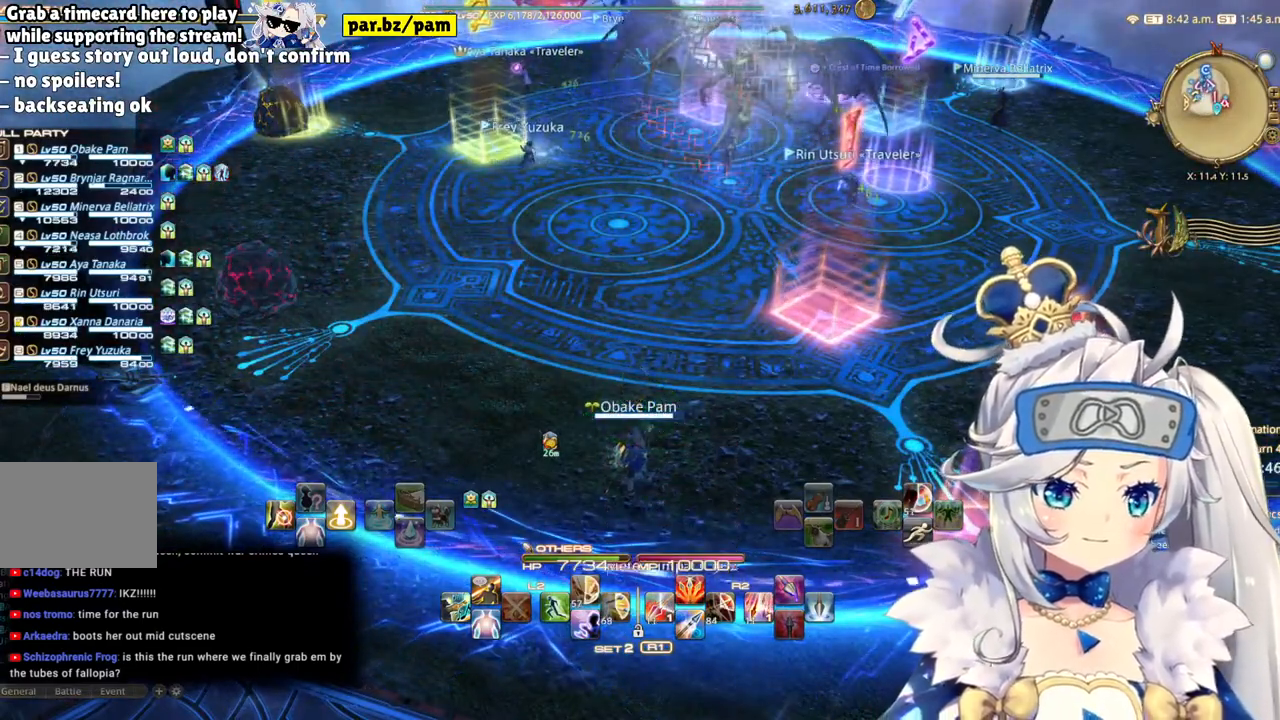
{"buttons": [], "left_stick": "up", "right_stick": "center", "events": [[150, "left_stick", "up"]]}
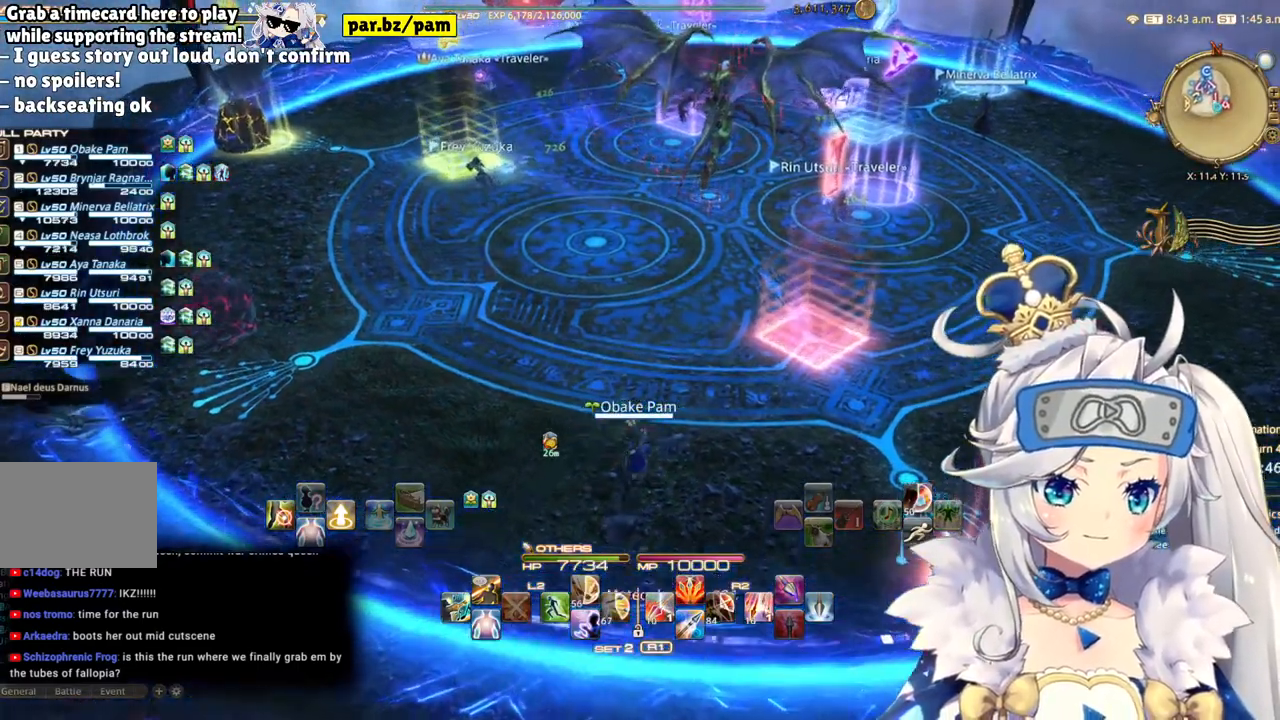
{"buttons": [], "left_stick": "up-right", "right_stick": "center", "events": [[83, "R1", "down"], [133, "R1", "up"], [417, "left_stick", "up-right"]]}
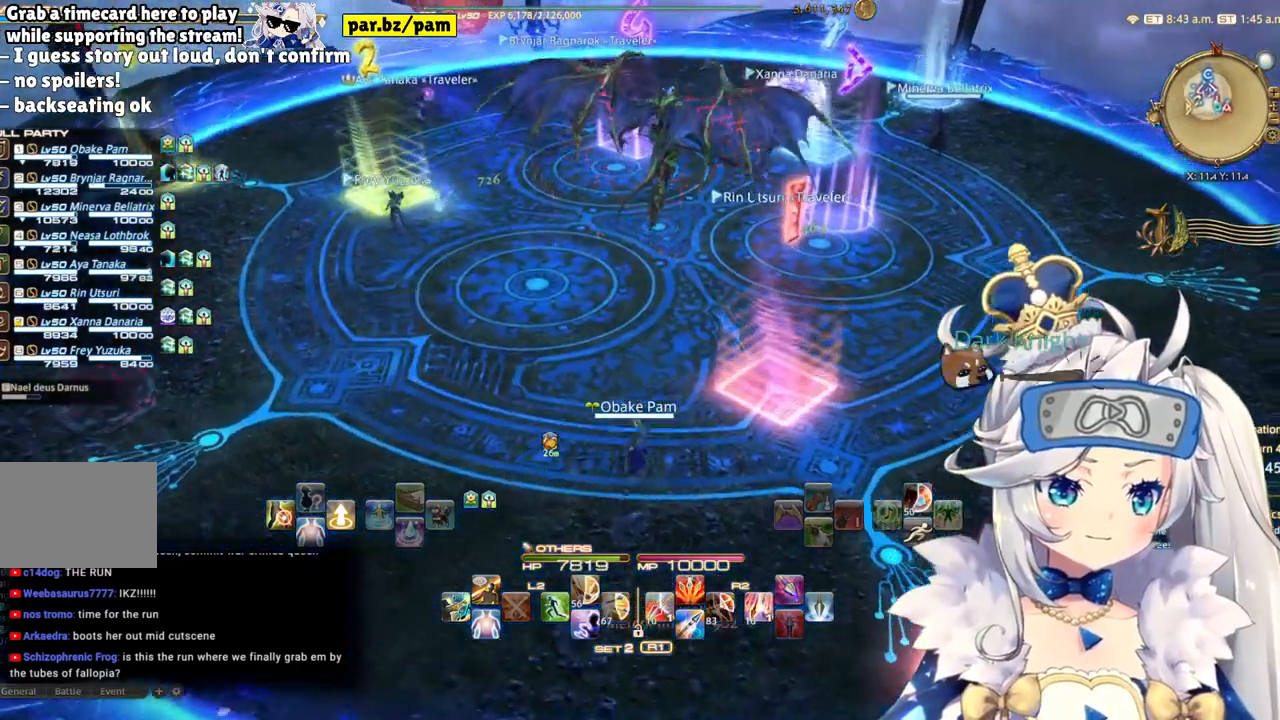
{"buttons": [], "left_stick": "up-right", "right_stick": "left", "events": [[450, "right_stick", "left"]]}
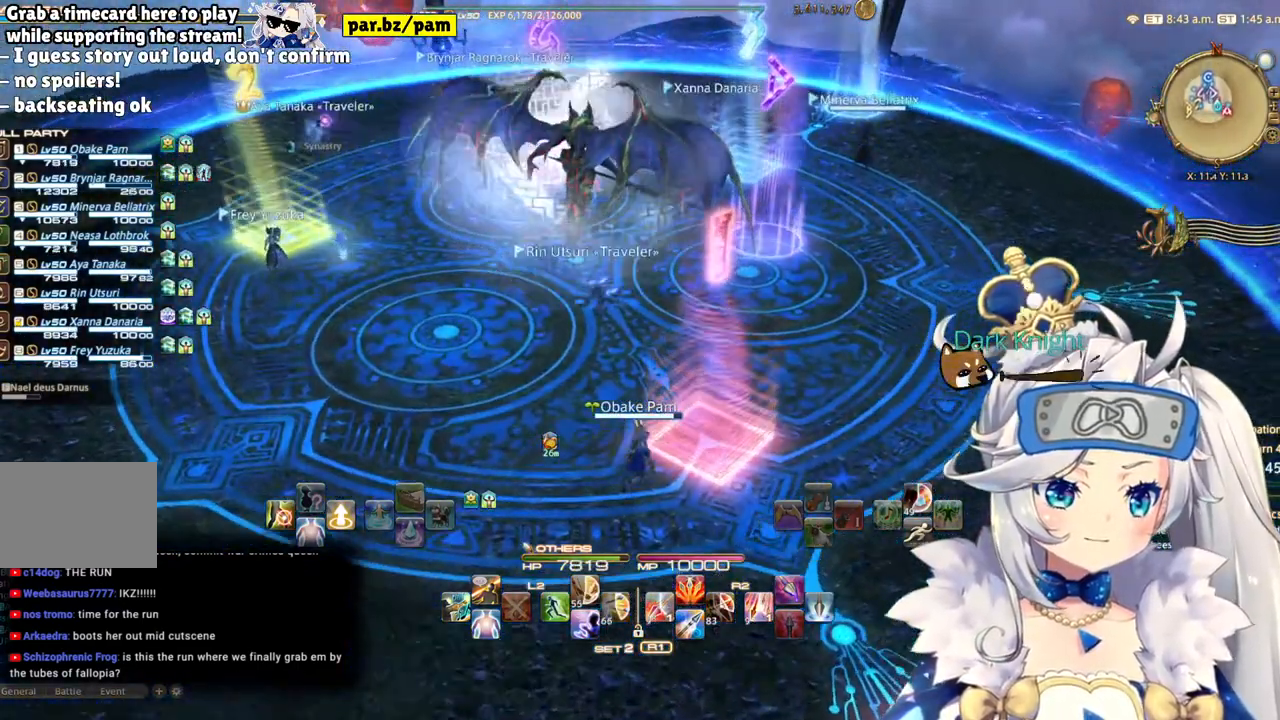
{"buttons": [], "left_stick": "right", "right_stick": "left", "events": [[500, "left_stick", "right"]]}
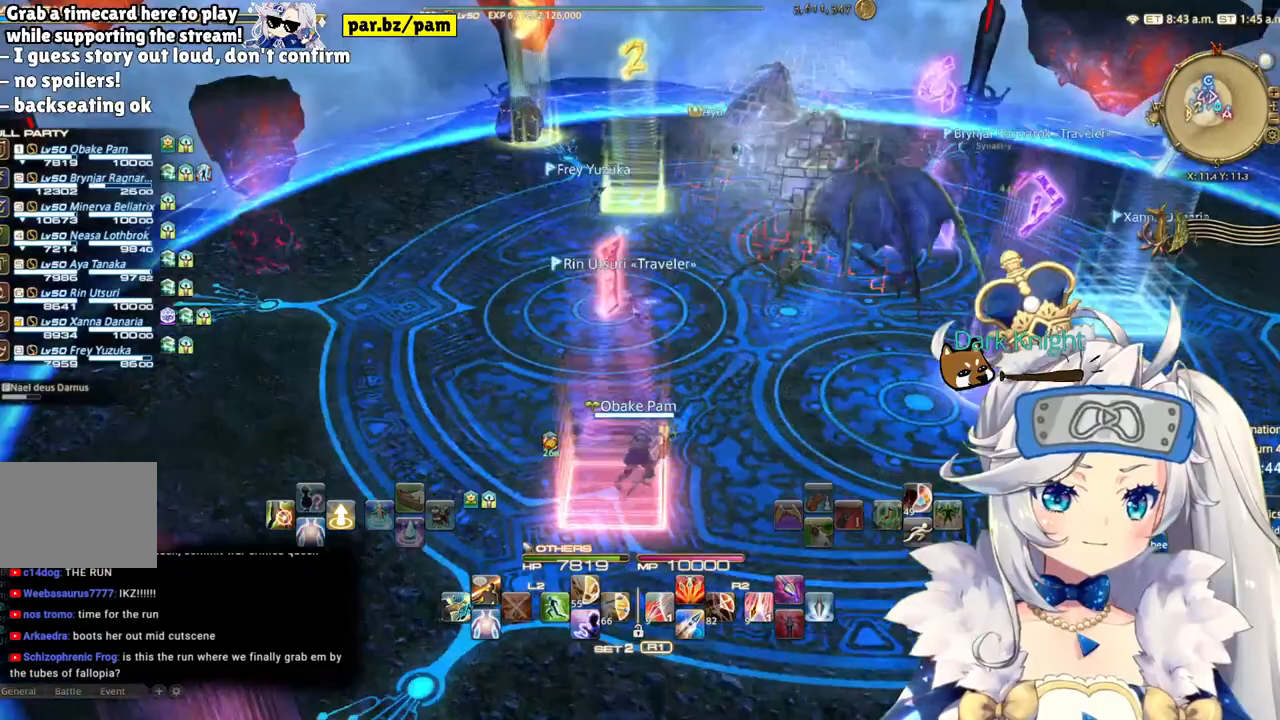
{"buttons": [], "left_stick": "down-right", "right_stick": "left", "events": [[200, "left_stick", "down-right"], [283, "right_stick", "center"], [467, "right_stick", "left"]]}
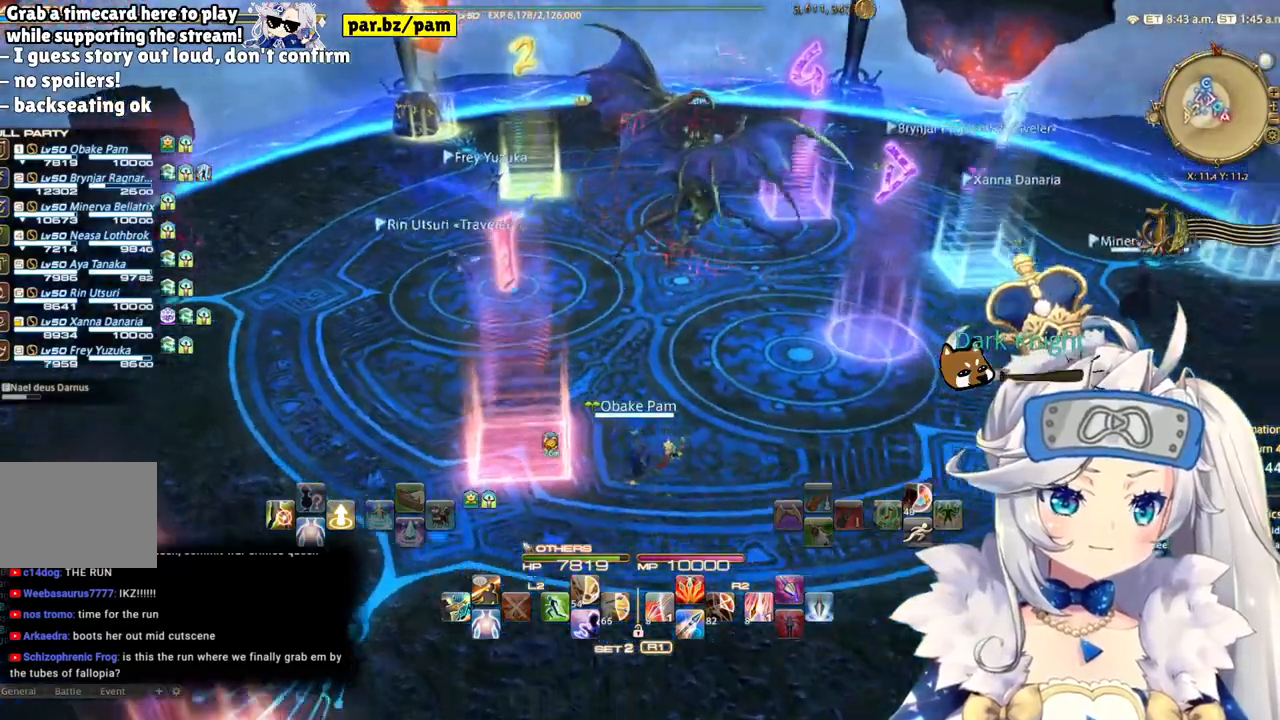
{"buttons": [], "left_stick": "center", "right_stick": "center", "events": [[167, "left_stick", "right"], [233, "right_stick", "center"], [283, "left_stick", "center"]]}
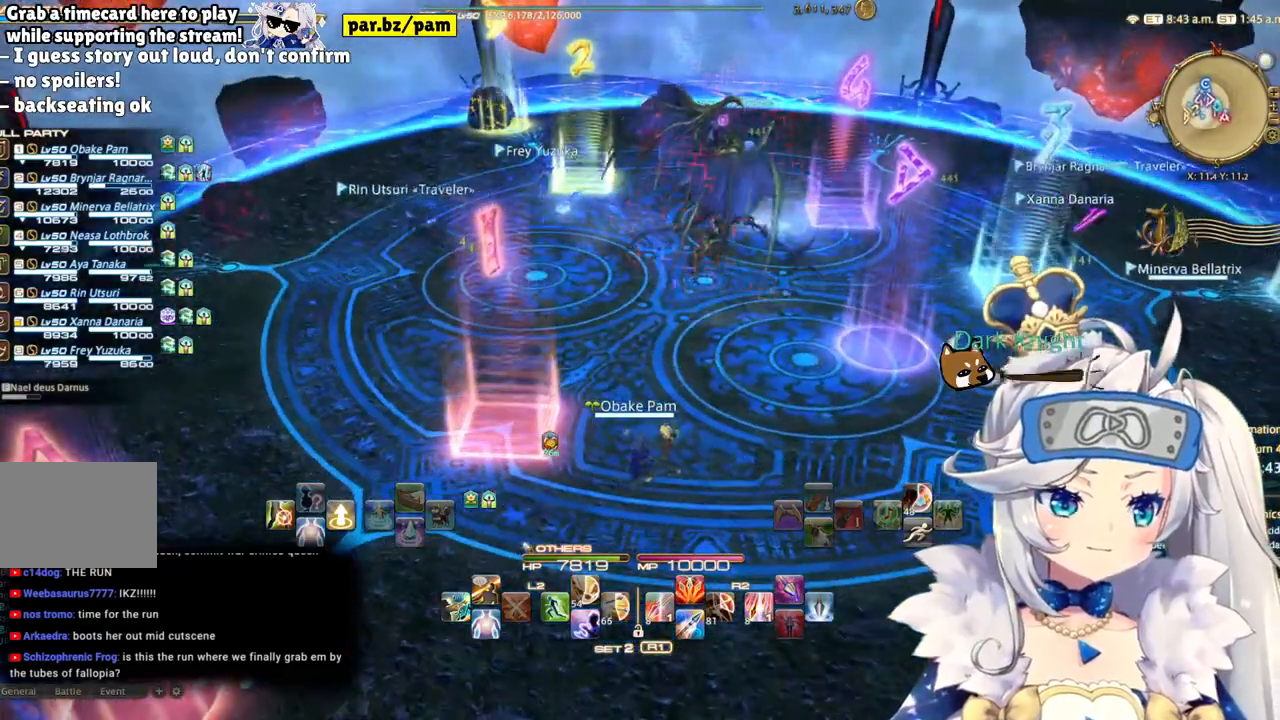
{"buttons": [], "left_stick": "center", "right_stick": "left", "events": [[467, "right_stick", "left"]]}
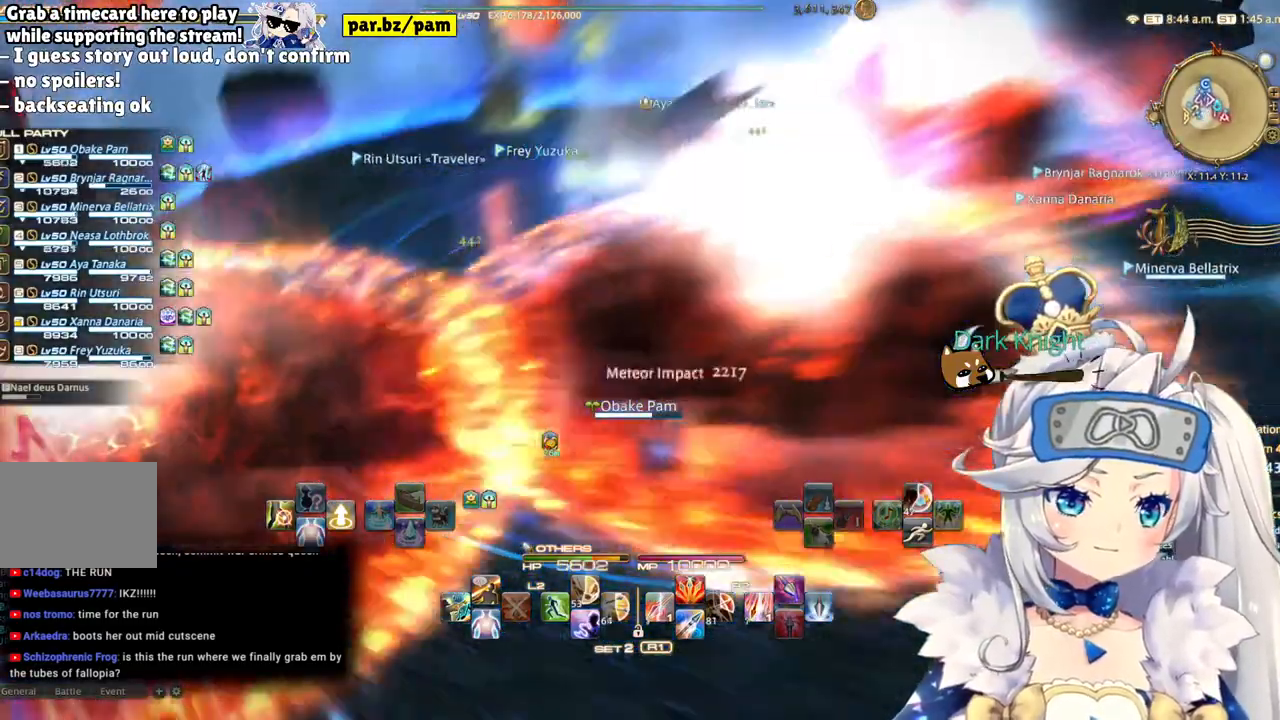
{"buttons": [], "left_stick": "center", "right_stick": "left", "events": [[433, "R1", "down"], [500, "R1", "up"]]}
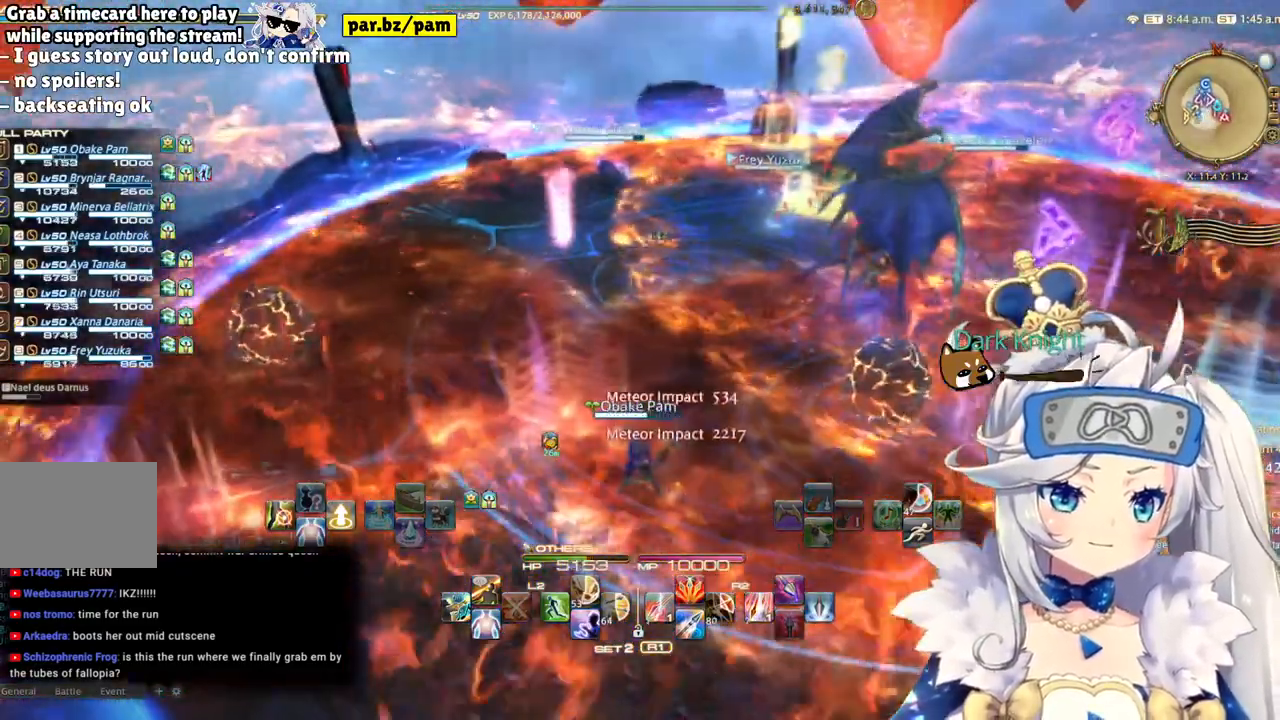
{"buttons": [], "left_stick": "center", "right_stick": "center", "events": [[117, "right_stick", "center"]]}
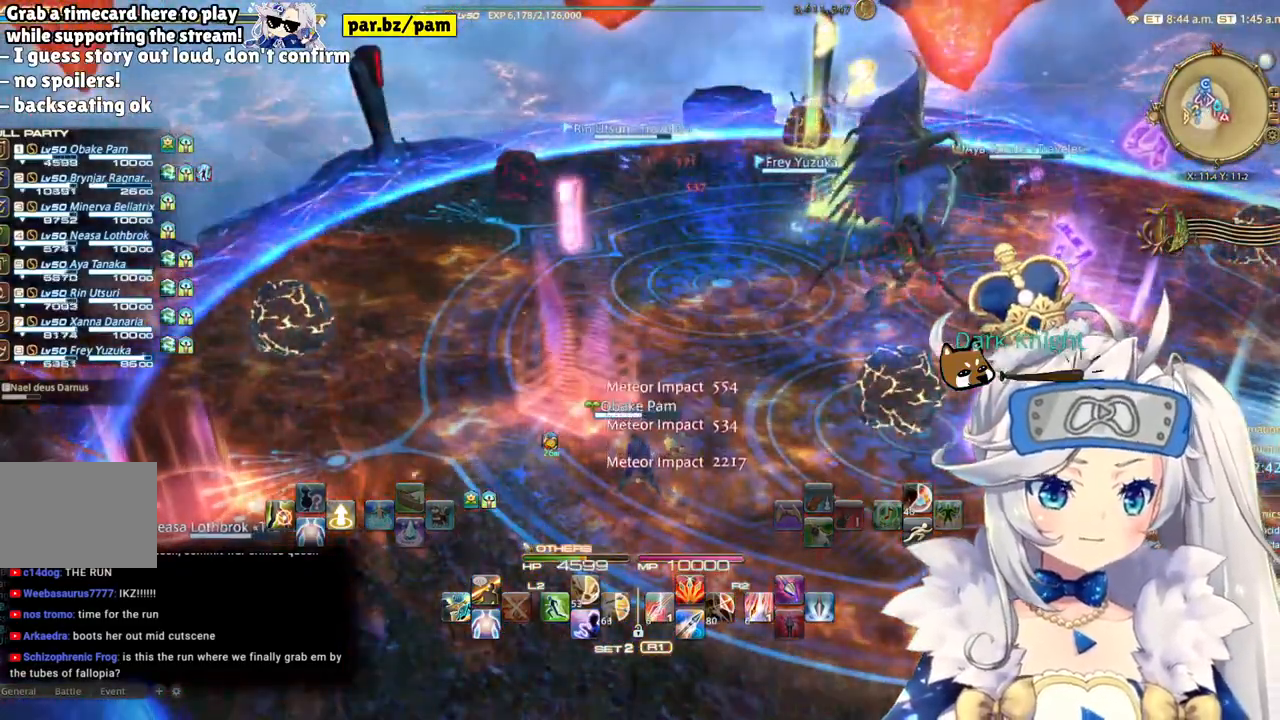
{"buttons": [], "left_stick": "down-left", "right_stick": "center", "events": [[67, "left_stick", "down-left"]]}
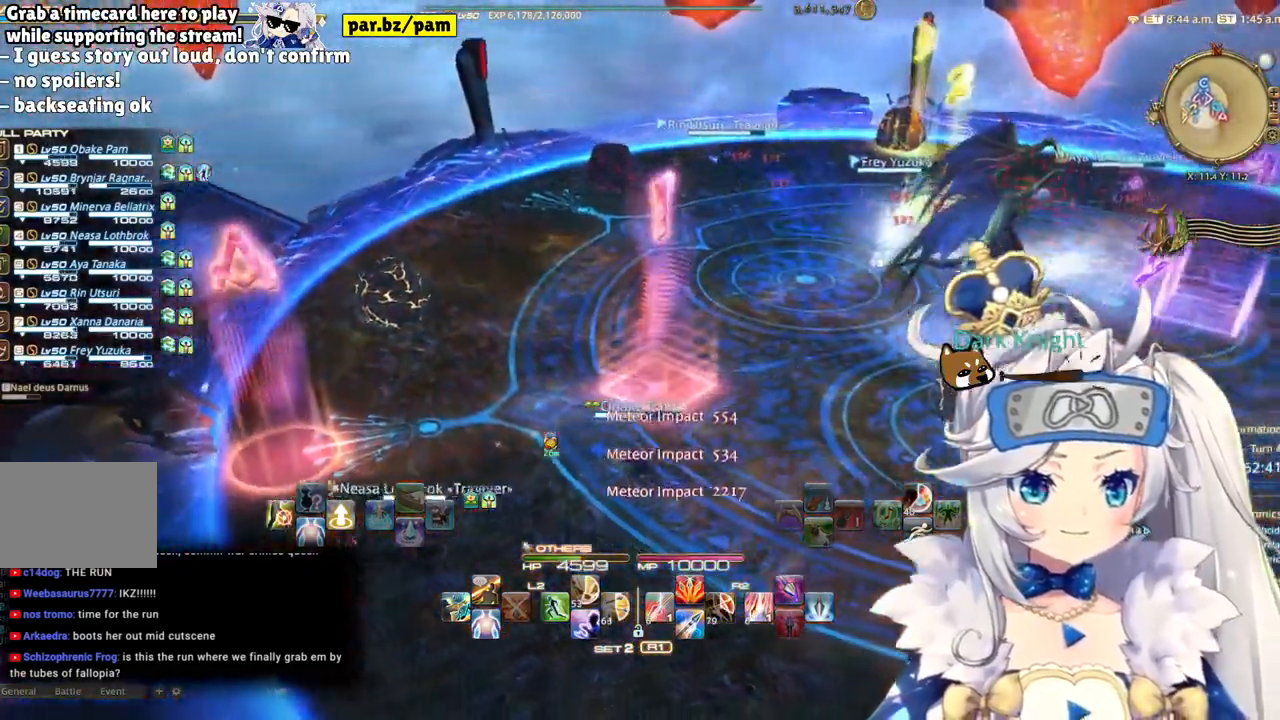
{"buttons": [], "left_stick": "down-left", "right_stick": "center", "events": []}
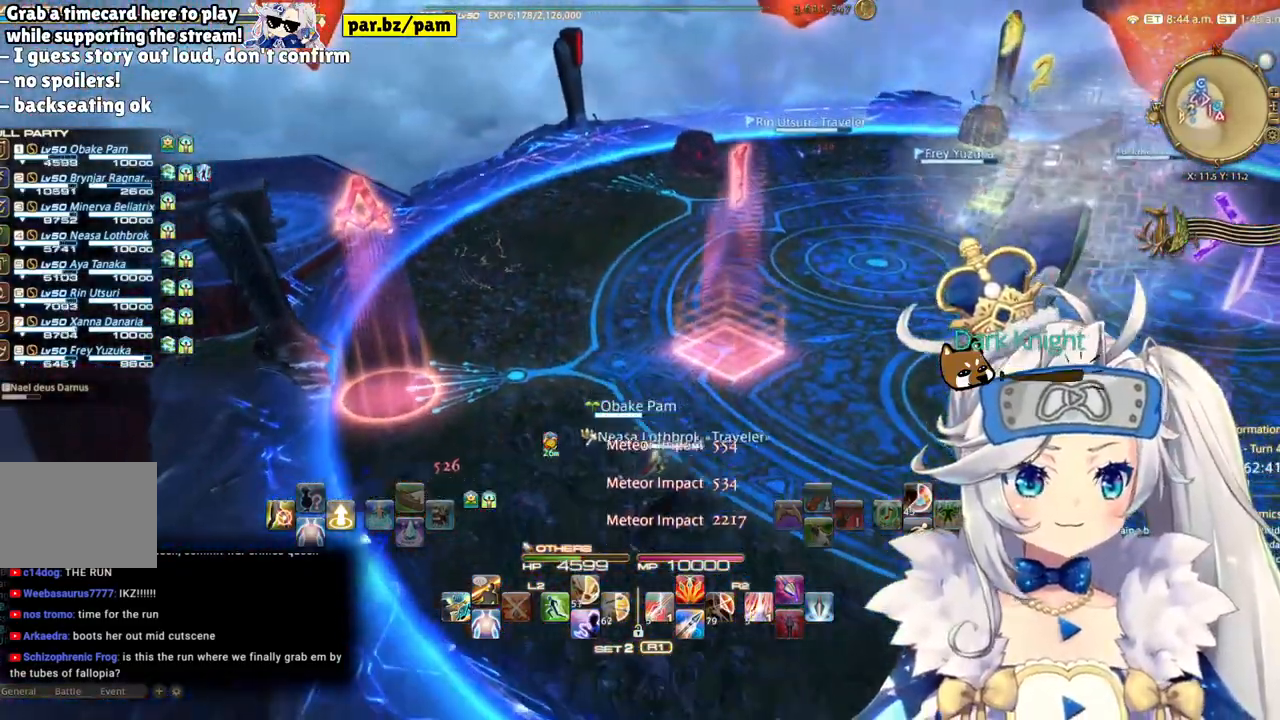
{"buttons": [], "left_stick": "down", "right_stick": "center", "events": [[100, "left_stick", "down"]]}
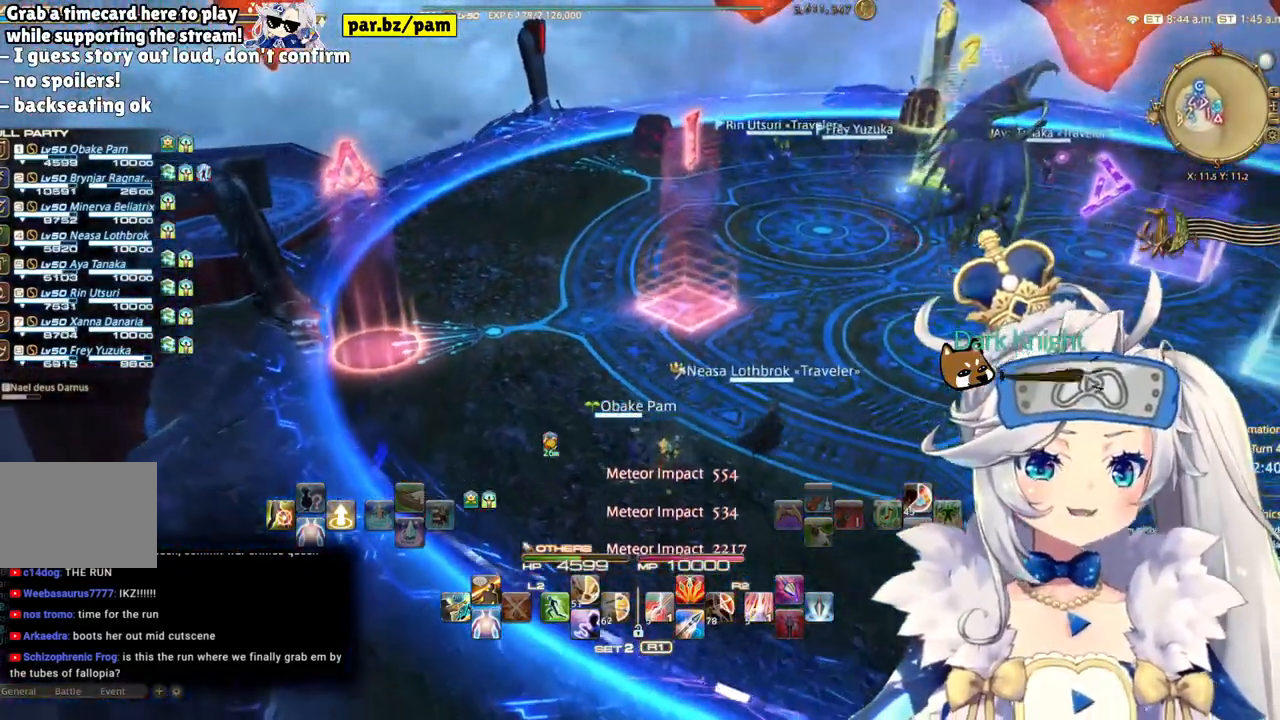
{"buttons": [], "left_stick": "center", "right_stick": "right", "events": [[33, "left_stick", "center"], [433, "right_stick", "right"]]}
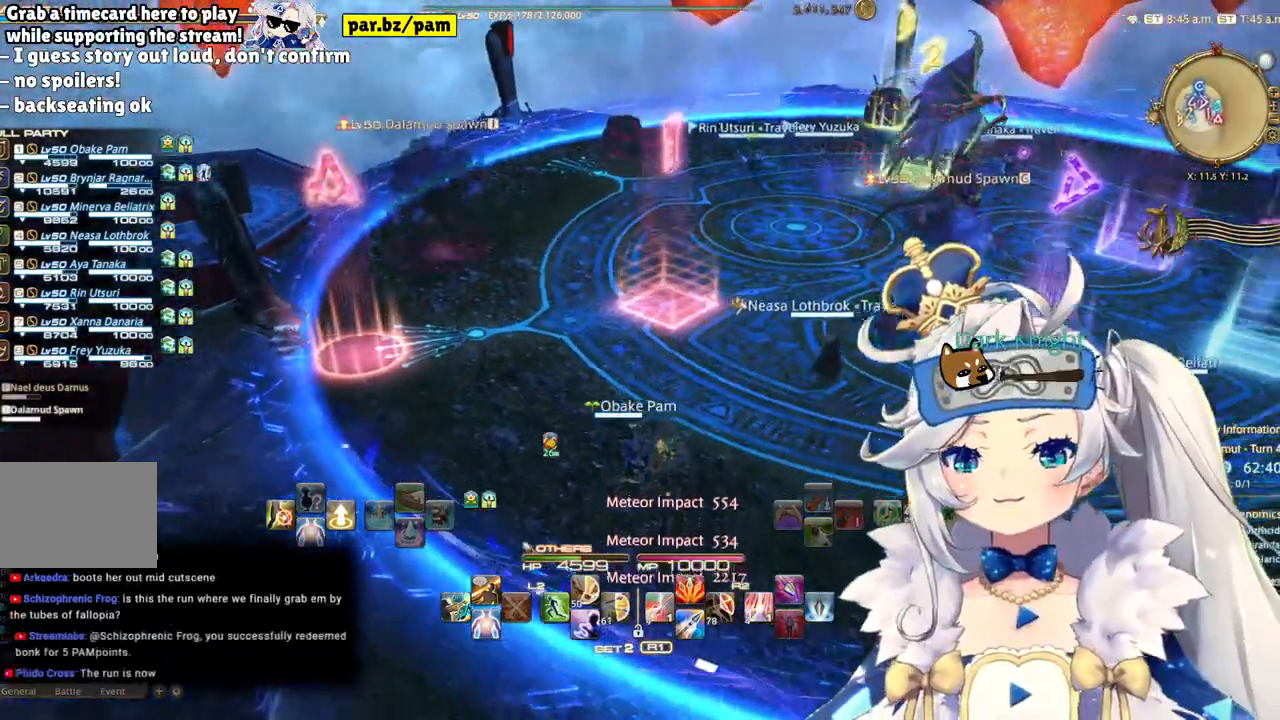
{"buttons": ["R1"], "left_stick": "center", "right_stick": "center", "events": [[300, "right_stick", "center"], [500, "R1", "down"]]}
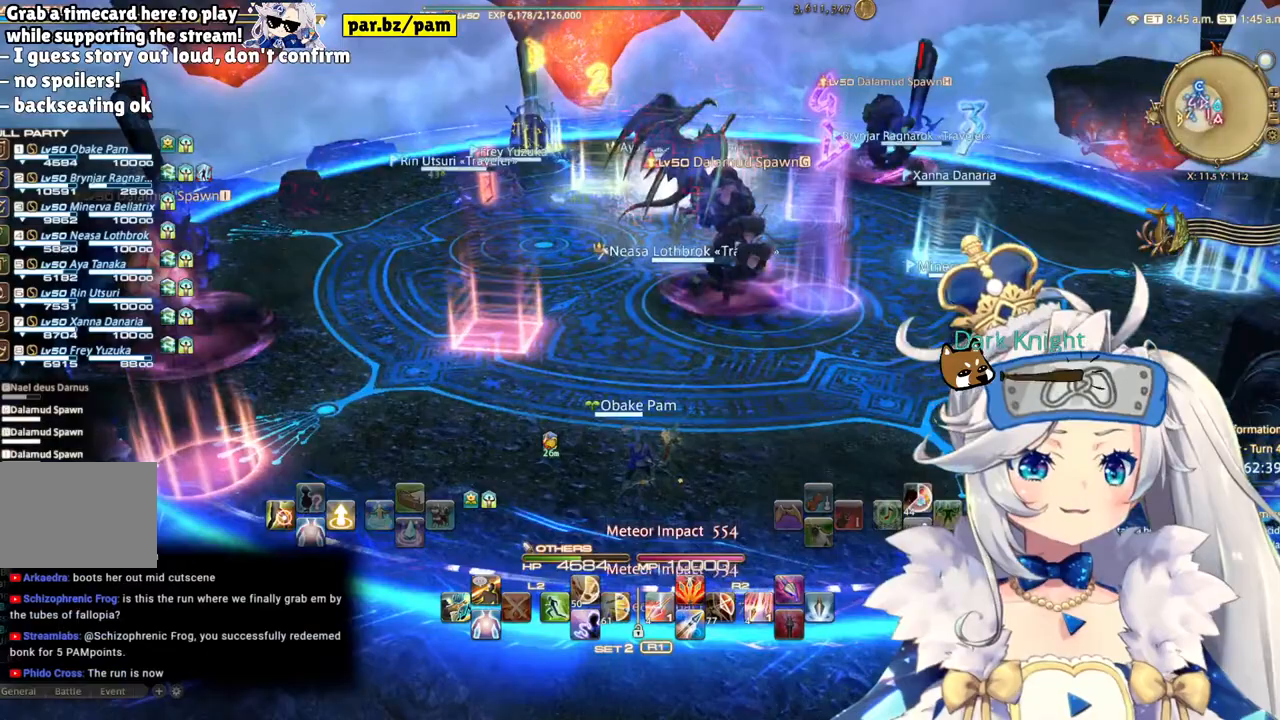
{"buttons": [], "left_stick": "up", "right_stick": "center", "events": [[317, "left_stick", "up"], [383, "R1", "up"]]}
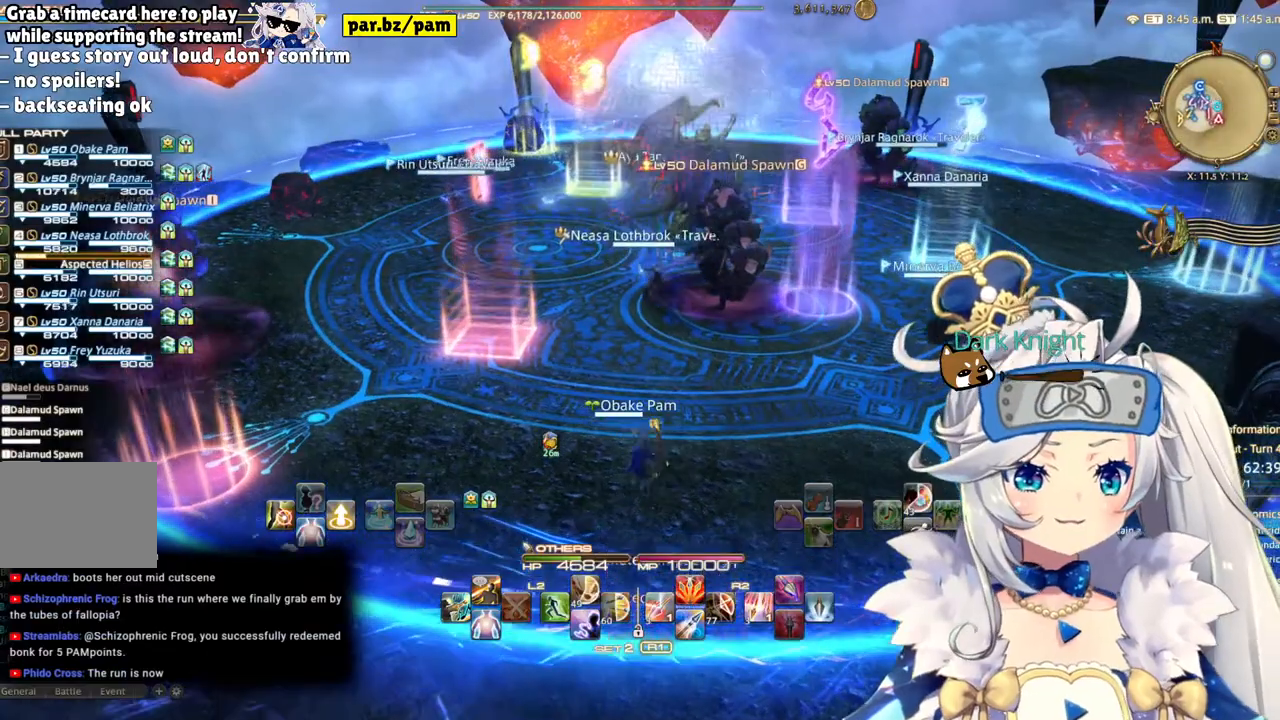
{"buttons": ["CROSS", "R1"], "left_stick": "center", "right_stick": "center", "events": [[33, "left_stick", "center"], [50, "R1", "down"], [150, "DPAD_RIGHT", "down"], [317, "DPAD_RIGHT", "up"], [433, "CROSS", "down"]]}
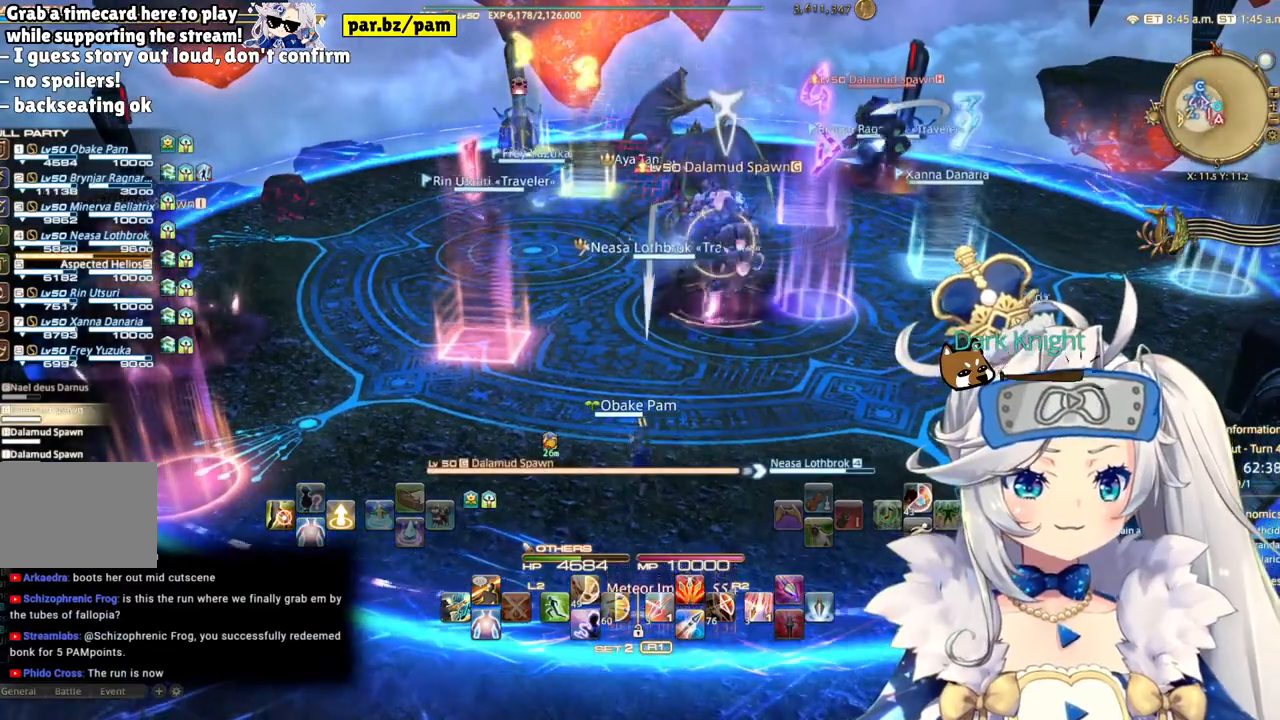
{"buttons": ["R2"], "left_stick": "right", "right_stick": "center", "events": [[33, "CROSS", "up"], [150, "R2", "down"], [167, "R1", "up"], [300, "CIRCLE", "down"], [383, "left_stick", "right"], [450, "CIRCLE", "up"]]}
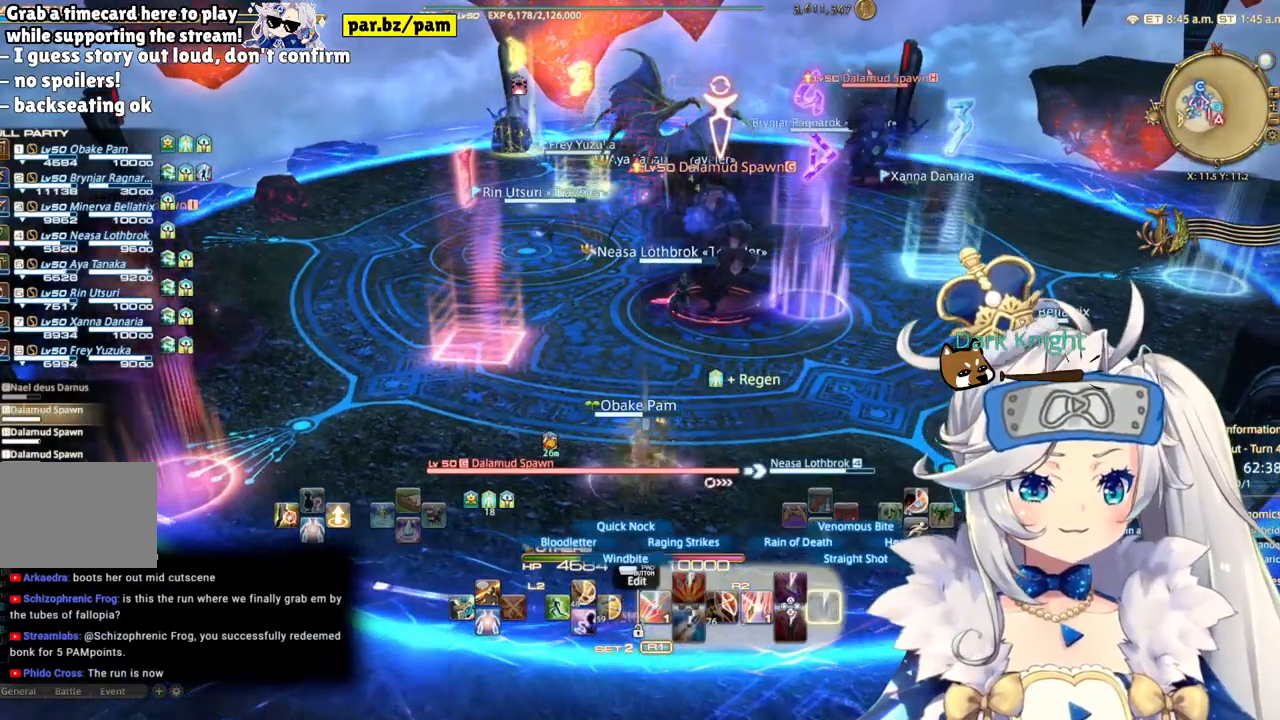
{"buttons": ["R2", "DPAD_LEFT"], "left_stick": "center", "right_stick": "center", "events": [[250, "left_stick", "center"], [400, "DPAD_LEFT", "down"]]}
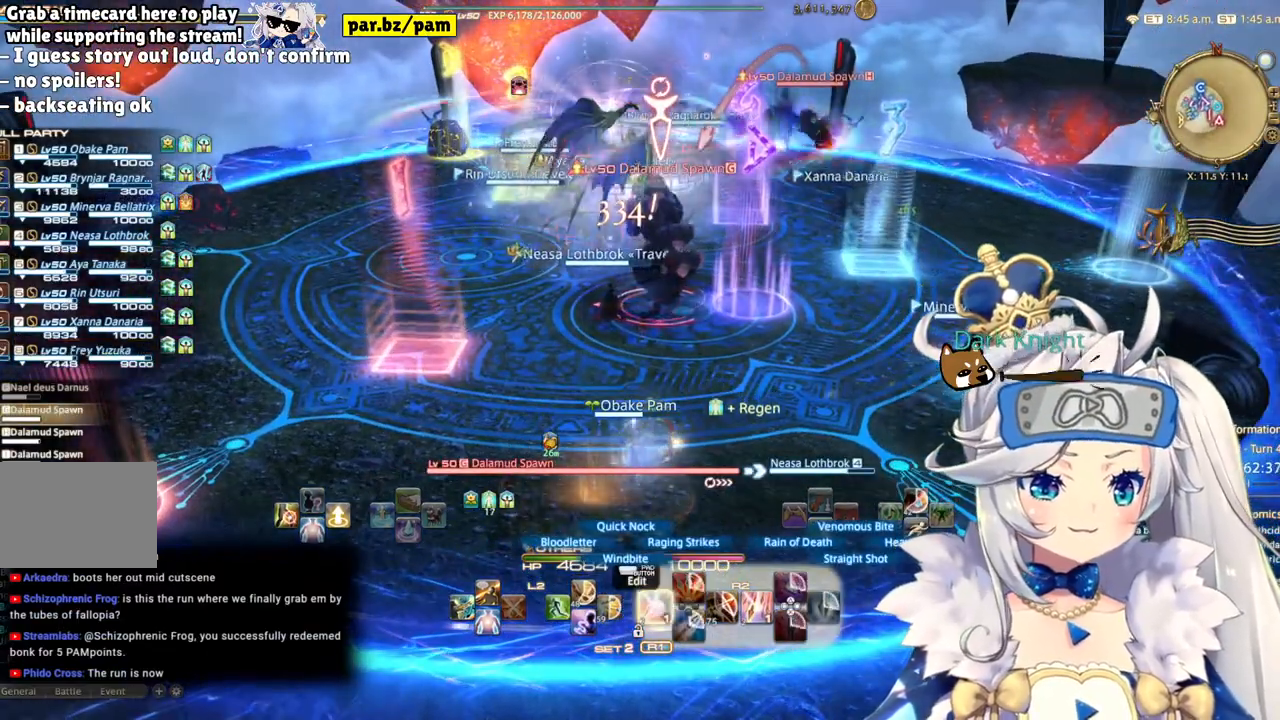
{"buttons": ["R2"], "left_stick": "center", "right_stick": "center", "events": [[50, "DPAD_LEFT", "up"]]}
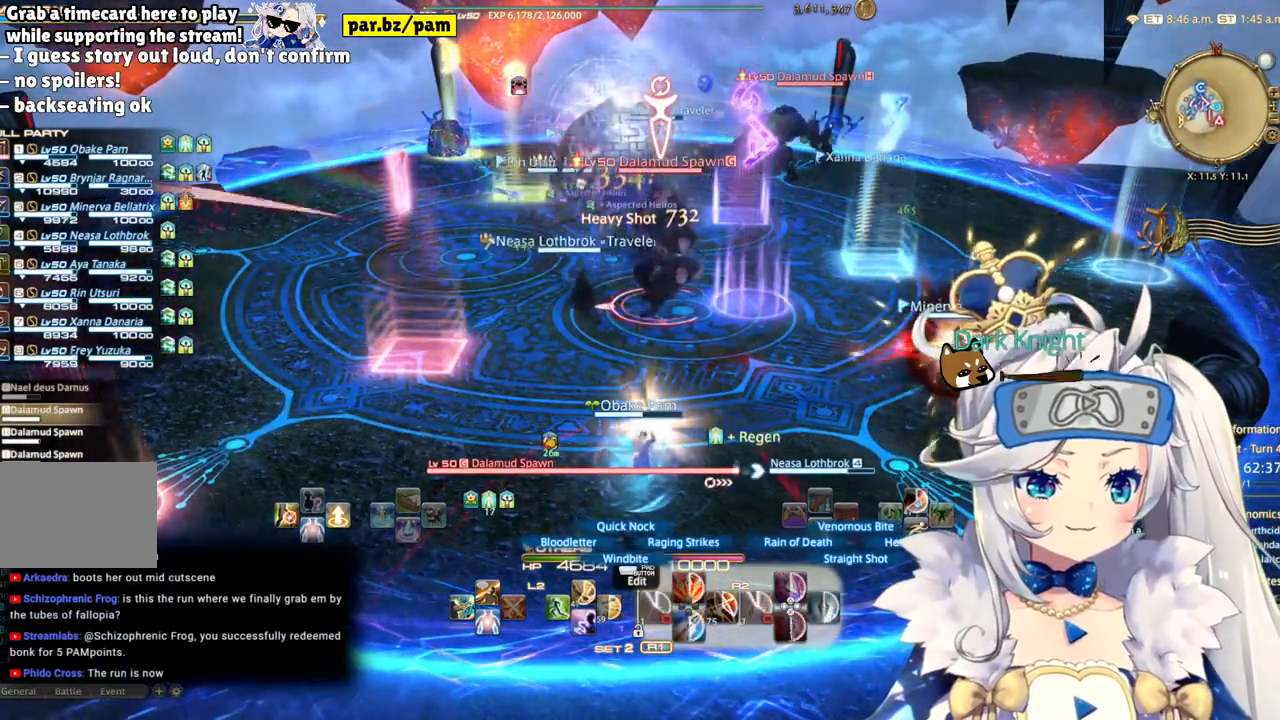
{"buttons": ["R2"], "left_stick": "center", "right_stick": "center", "events": []}
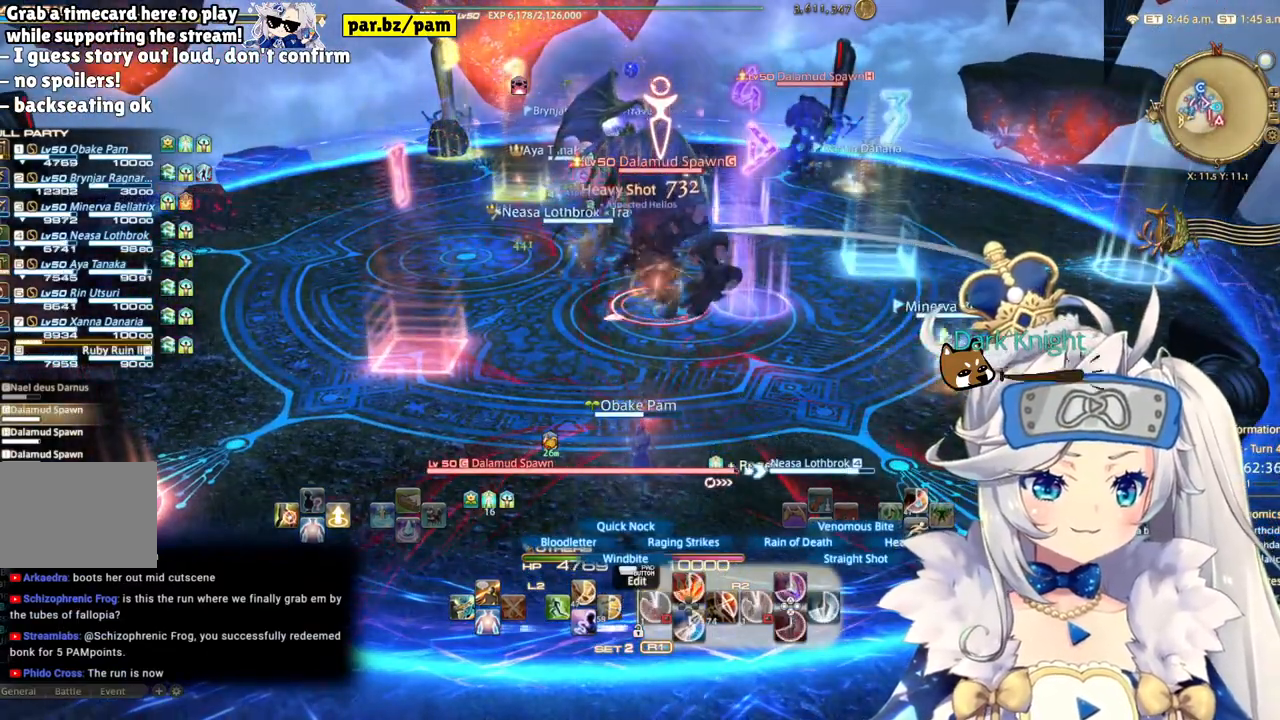
{"buttons": ["R1"], "left_stick": "up", "right_stick": "center", "events": [[433, "R1", "down"], [450, "R2", "up"], [500, "left_stick", "up"]]}
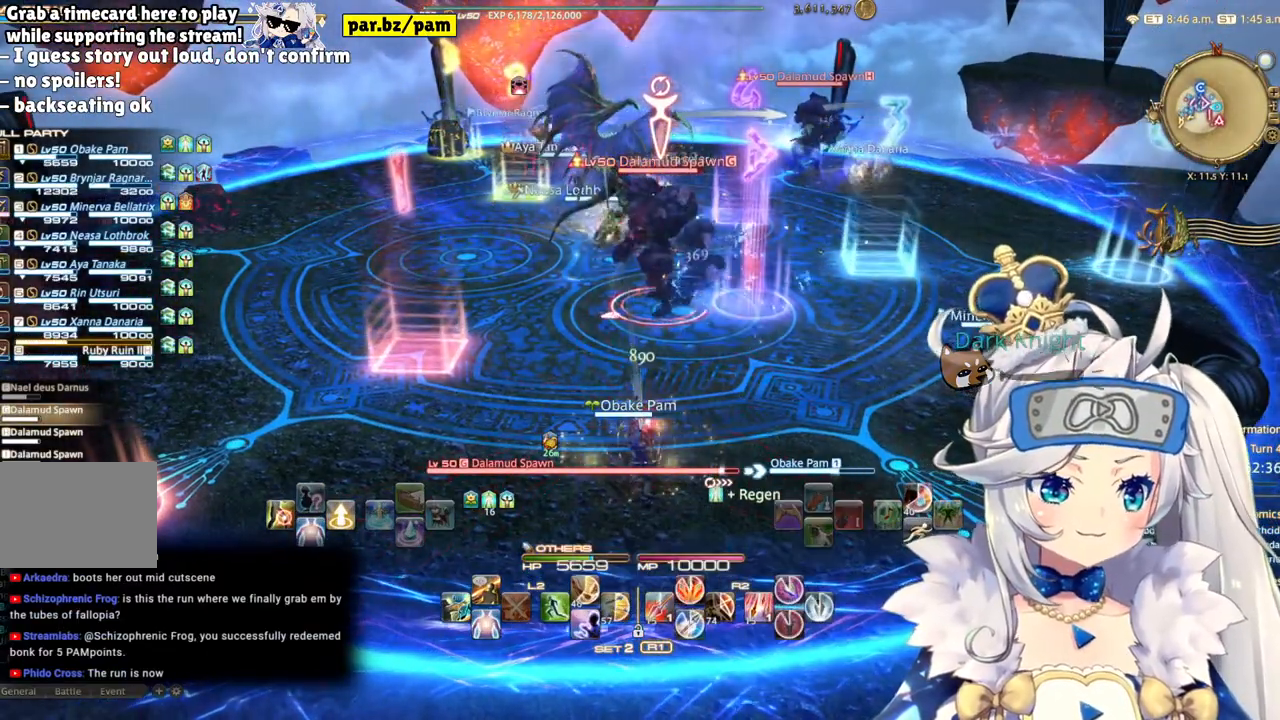
{"buttons": ["R2"], "left_stick": "up-left", "right_stick": "center", "events": [[17, "left_stick", "up-left"], [150, "R1", "up"], [150, "R2", "down"]]}
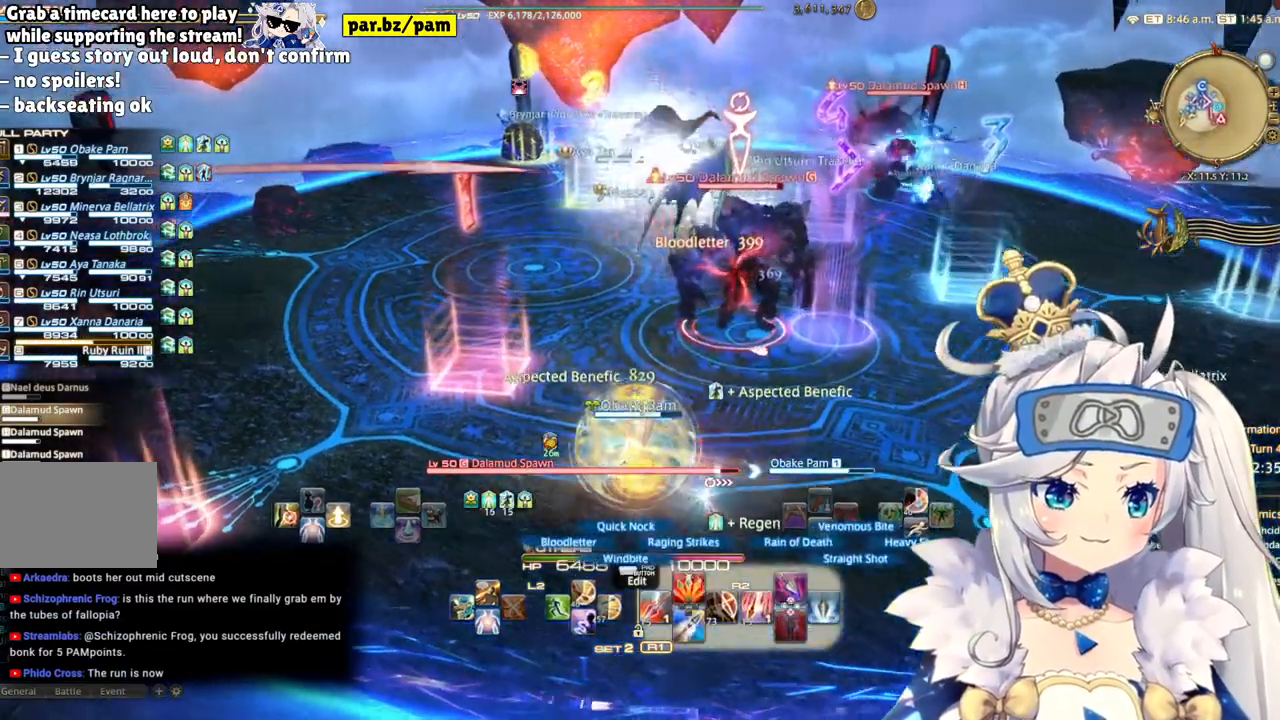
{"buttons": ["R2"], "left_stick": "up-left", "right_stick": "center", "events": [[100, "TRIANGLE", "down"], [133, "left_stick", "up"], [300, "TRIANGLE", "up"], [367, "left_stick", "up-left"]]}
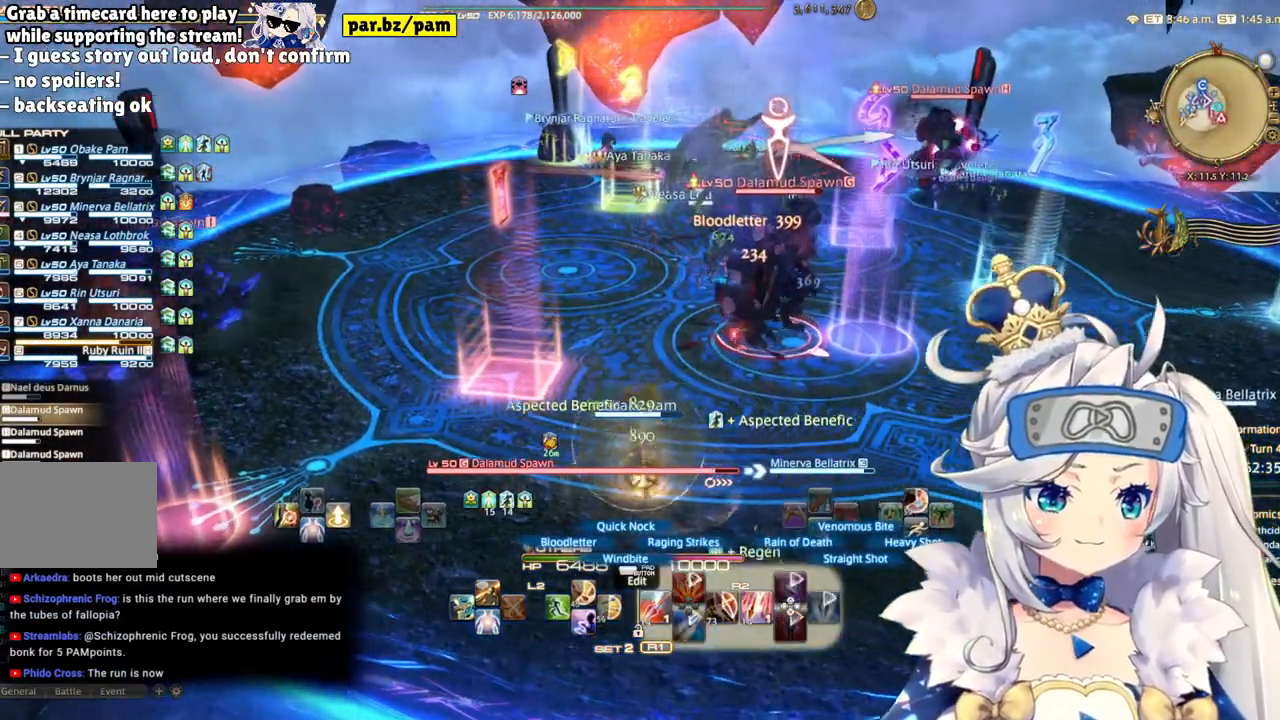
{"buttons": ["R2"], "left_stick": "left", "right_stick": "center", "events": [[500, "left_stick", "left"]]}
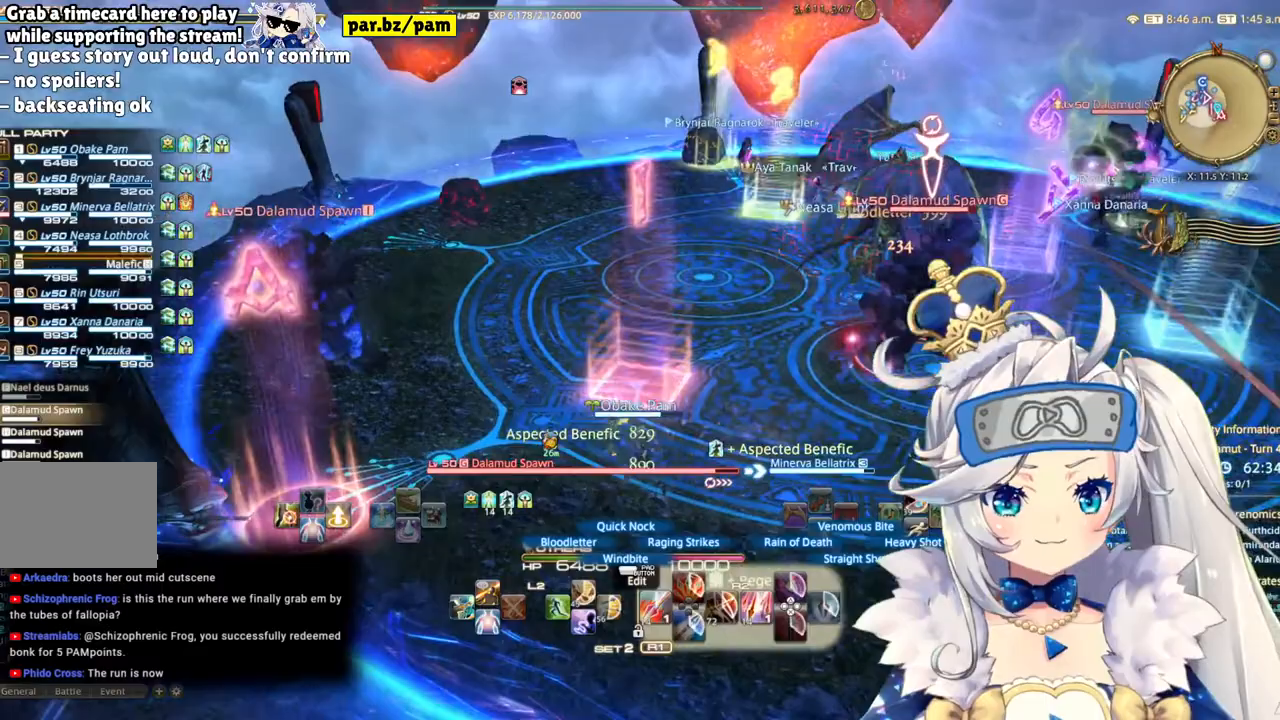
{"buttons": ["R2"], "left_stick": "right", "right_stick": "right", "events": [[50, "right_stick", "right"], [317, "left_stick", "right"]]}